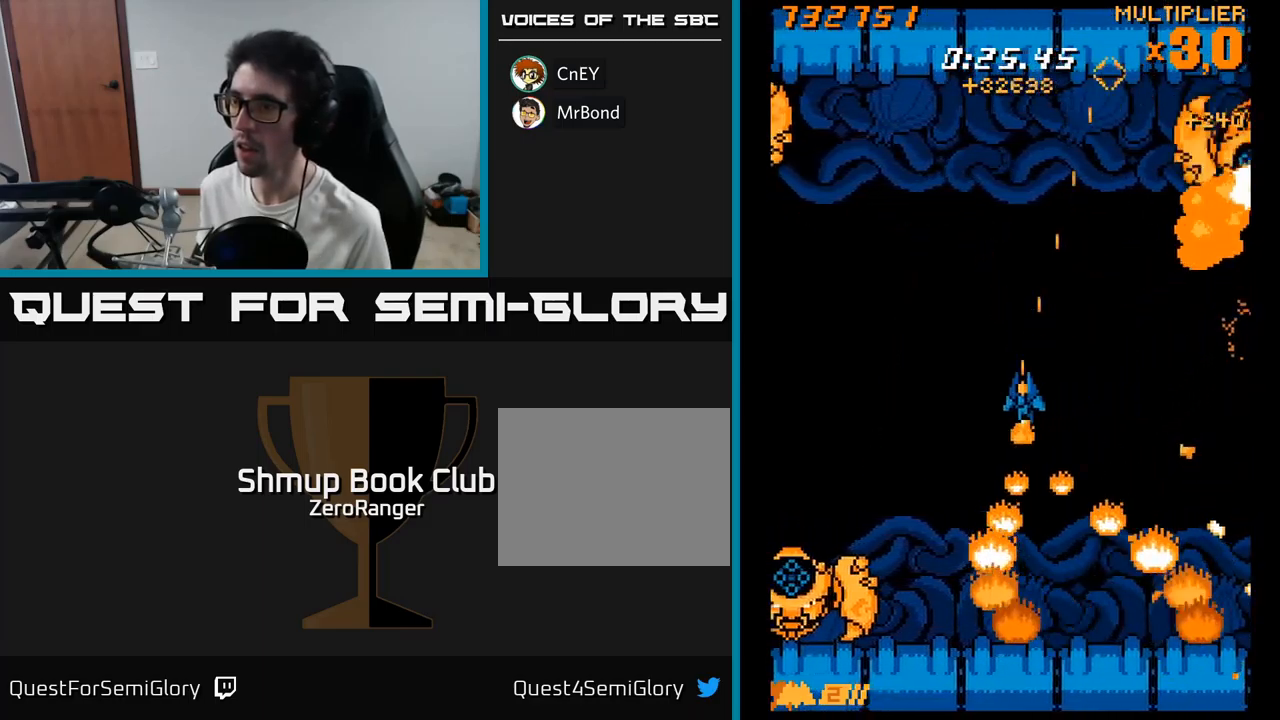
Gameplay with a controller (Xbox layout); each line is a JSON object with the inputs held at the frame after it. "events" lists button and stick changes between this image and that frame as [ms after this image, input, new state], when the widget could be followed in between. Not read: left_stick.
{"buttons": ["X", "DPAD_LEFT"], "right_stick": "center", "events": [[250, "DPAD_DOWN", "down"], [484, "DPAD_DOWN", "up"]]}
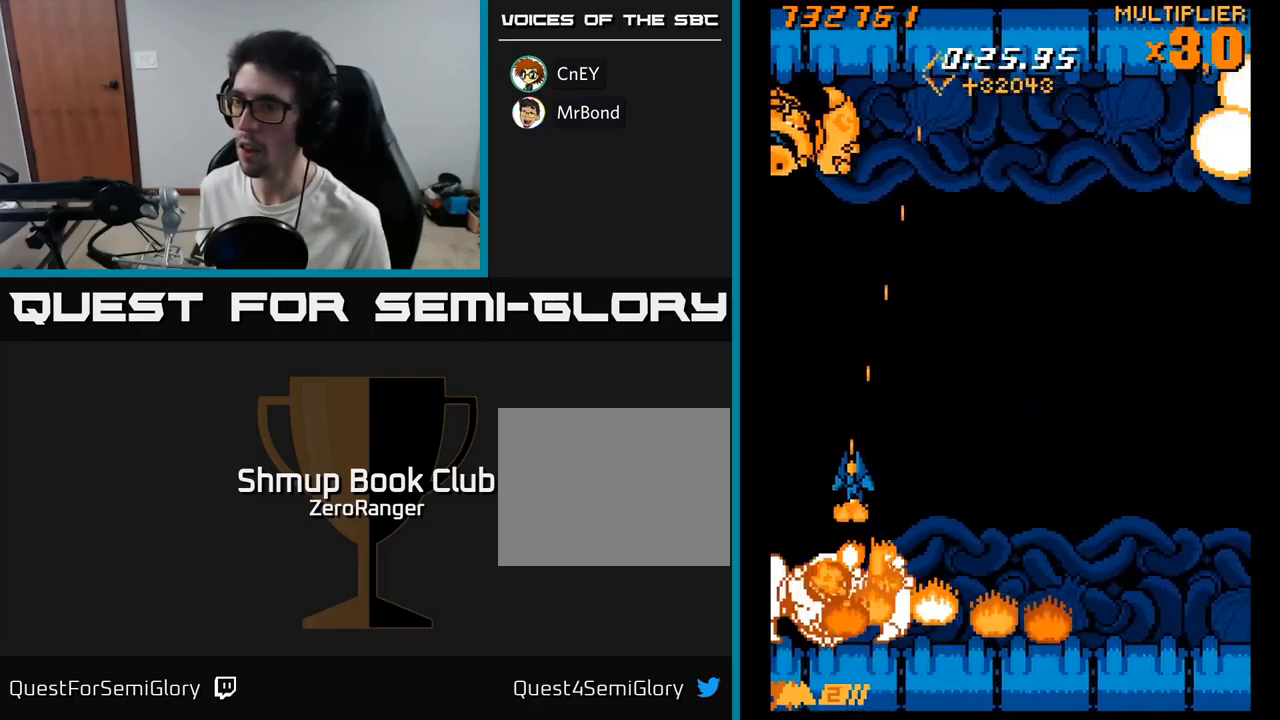
{"buttons": ["A", "DPAD_UP"], "right_stick": "center", "events": [[100, "DPAD_LEFT", "up"], [167, "DPAD_RIGHT", "down"], [334, "DPAD_RIGHT", "up"], [350, "DPAD_UP", "down"], [367, "A", "down"], [417, "X", "up"]]}
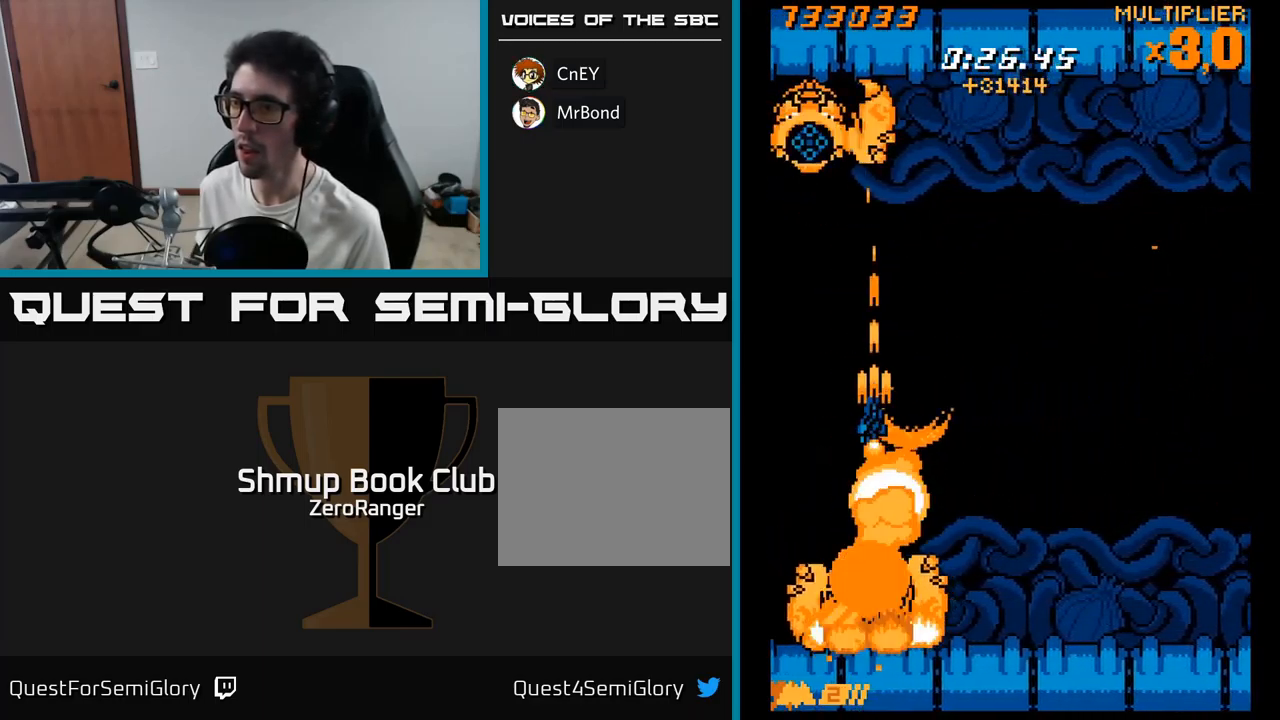
{"buttons": ["A", "DPAD_DOWN"], "right_stick": "center", "events": [[384, "DPAD_UP", "up"], [400, "DPAD_DOWN", "down"]]}
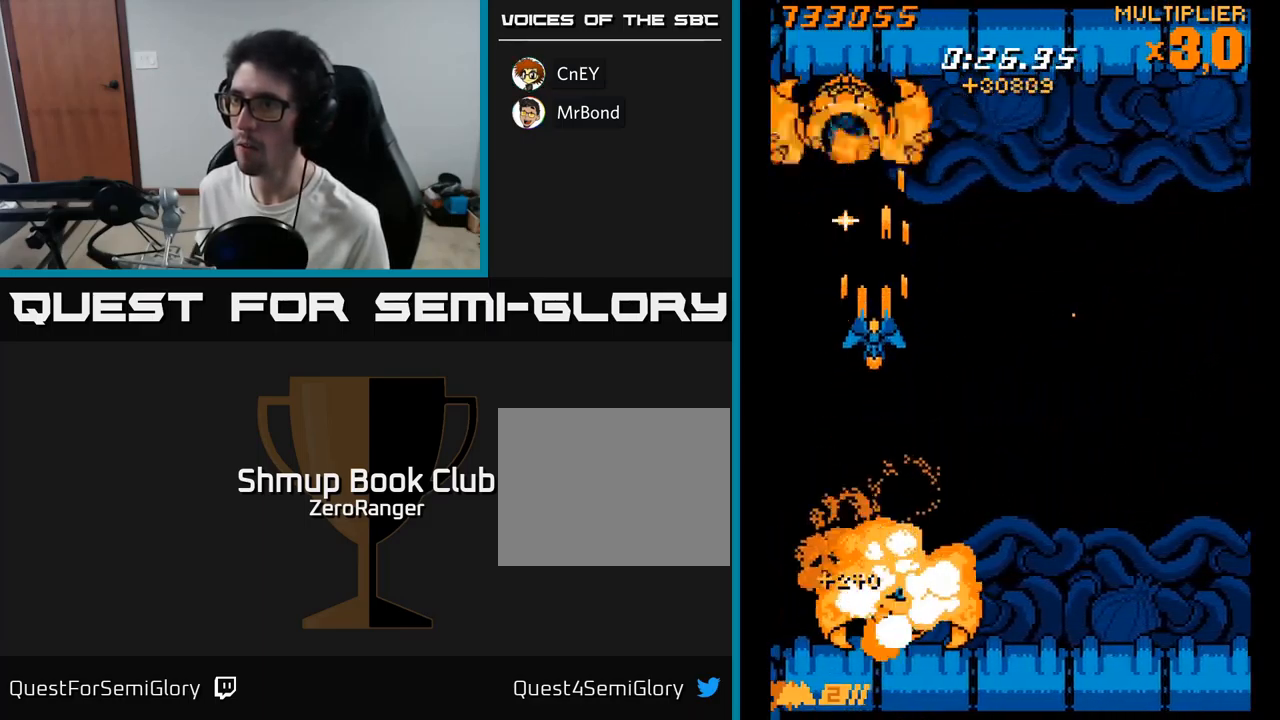
{"buttons": ["A", "DPAD_UP", "DPAD_RIGHT"], "right_stick": "center", "events": [[167, "DPAD_RIGHT", "down"], [234, "DPAD_DOWN", "up"], [317, "DPAD_RIGHT", "up"], [334, "DPAD_UP", "down"], [484, "DPAD_RIGHT", "down"]]}
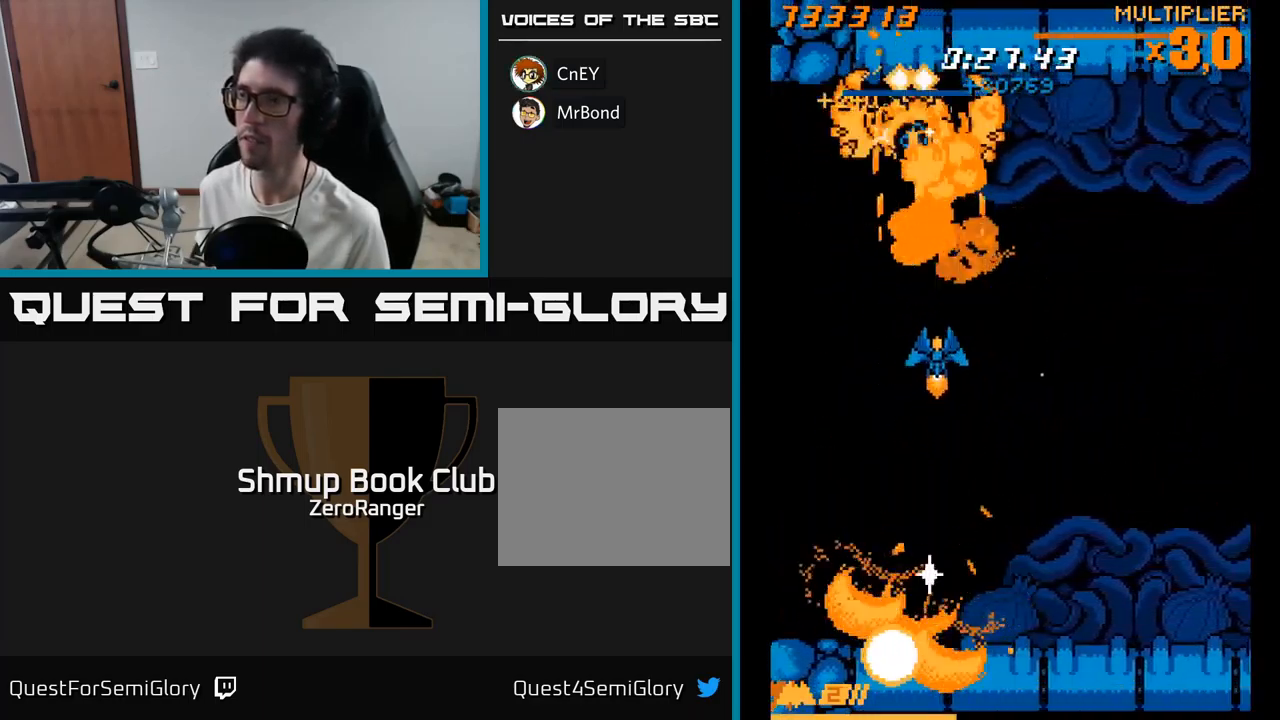
{"buttons": ["A", "DPAD_DOWN", "DPAD_RIGHT"], "right_stick": "center", "events": [[150, "DPAD_RIGHT", "up"], [184, "DPAD_UP", "up"], [250, "DPAD_DOWN", "down"], [334, "DPAD_RIGHT", "down"], [400, "DPAD_DOWN", "up"], [484, "DPAD_DOWN", "down"]]}
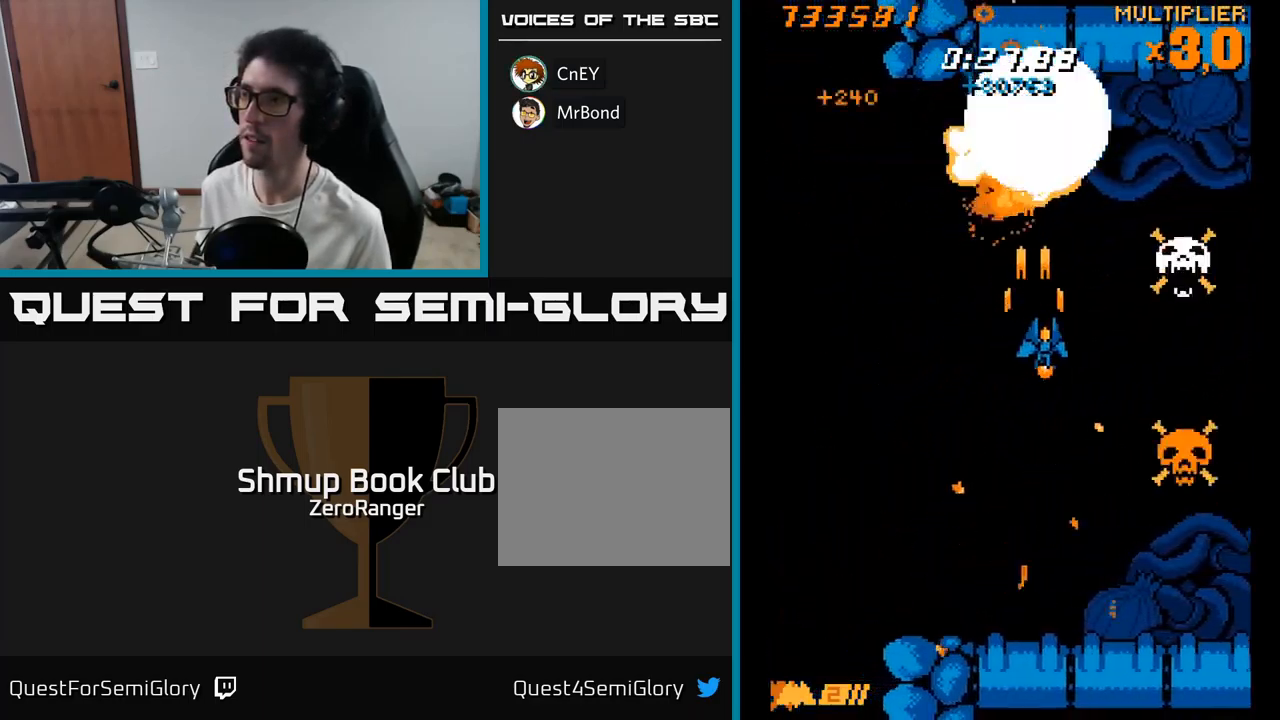
{"buttons": ["A", "DPAD_DOWN", "DPAD_LEFT"], "right_stick": "center", "events": [[67, "DPAD_RIGHT", "up"], [217, "DPAD_LEFT", "down"]]}
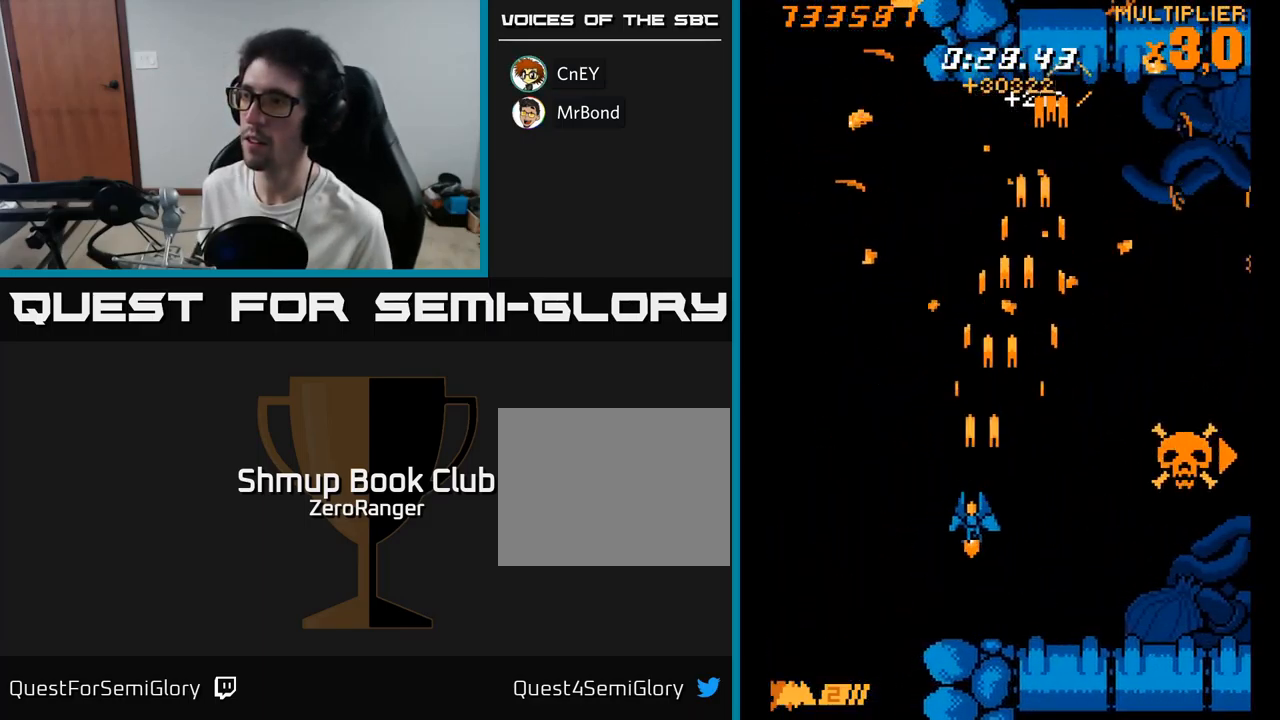
{"buttons": ["A", "DPAD_UP", "DPAD_LEFT"], "right_stick": "center", "events": [[34, "DPAD_DOWN", "up"], [67, "DPAD_LEFT", "up"], [234, "DPAD_LEFT", "down"], [284, "DPAD_UP", "down"]]}
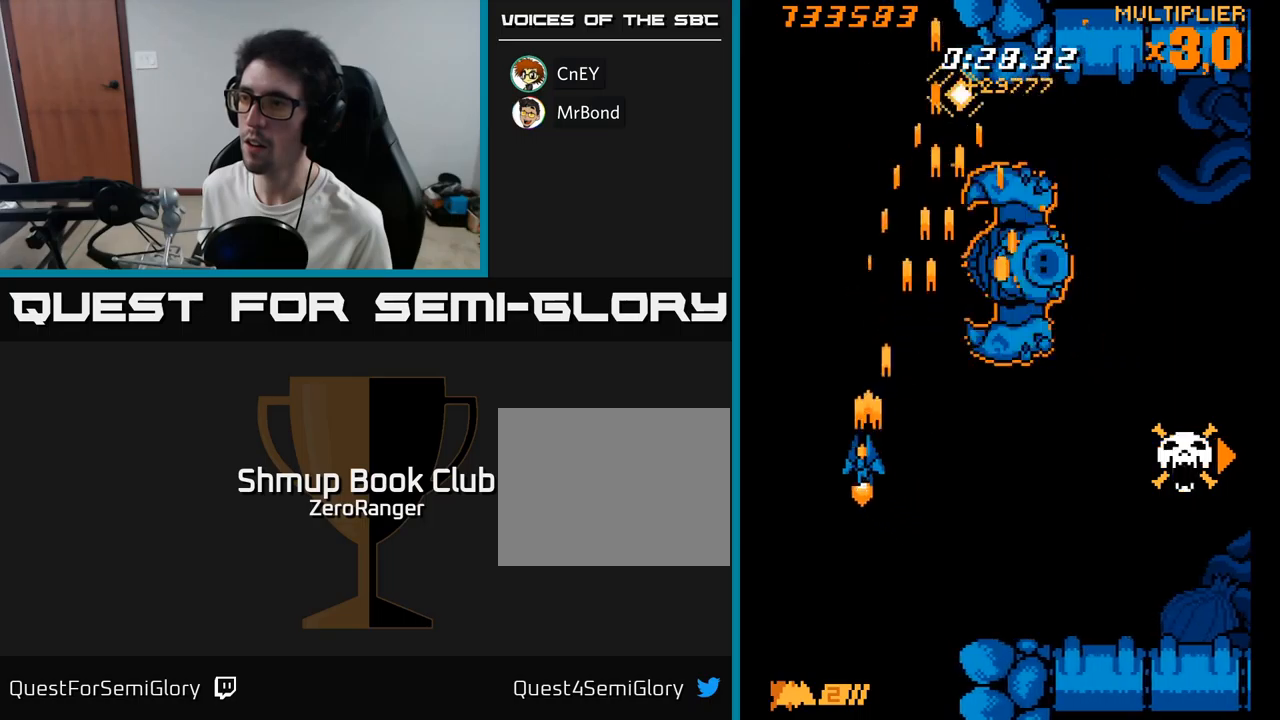
{"buttons": ["X", "DPAD_UP"], "right_stick": "center", "events": [[33, "DPAD_UP", "up"], [267, "DPAD_UP", "down"], [283, "DPAD_LEFT", "up"], [283, "X", "down"], [350, "A", "up"]]}
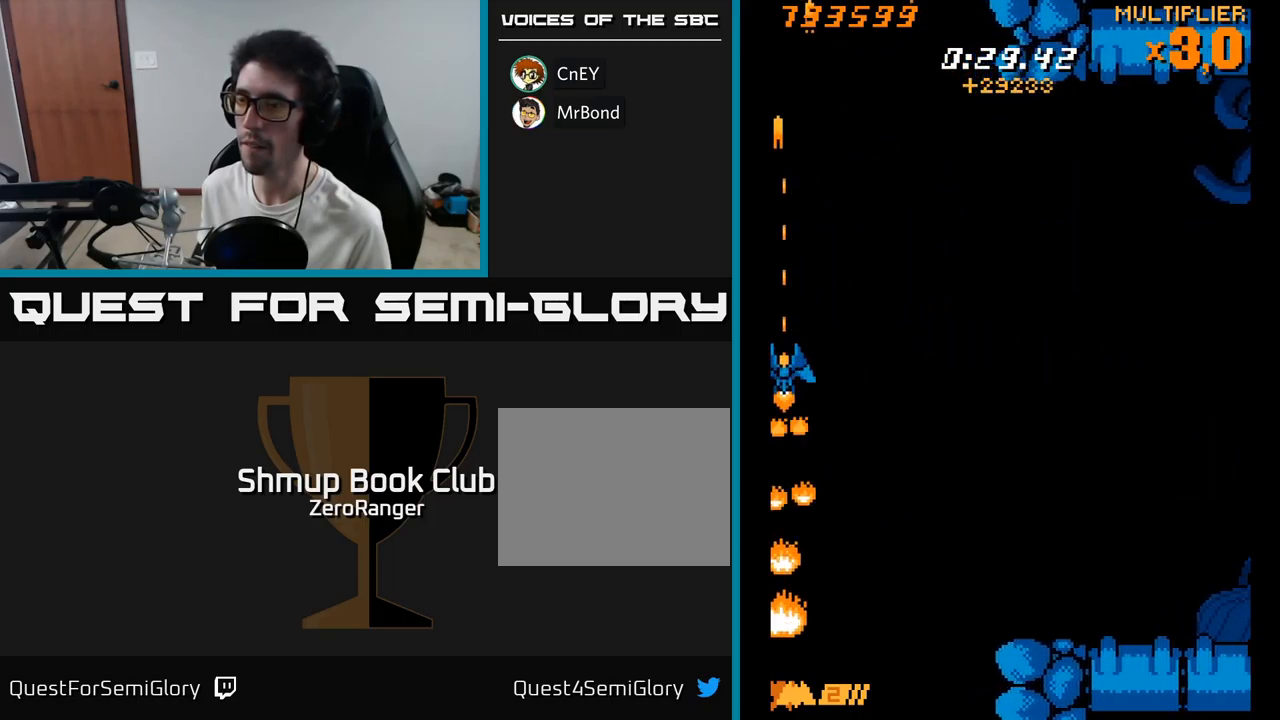
{"buttons": ["X"], "right_stick": "center", "events": [[383, "DPAD_UP", "up"]]}
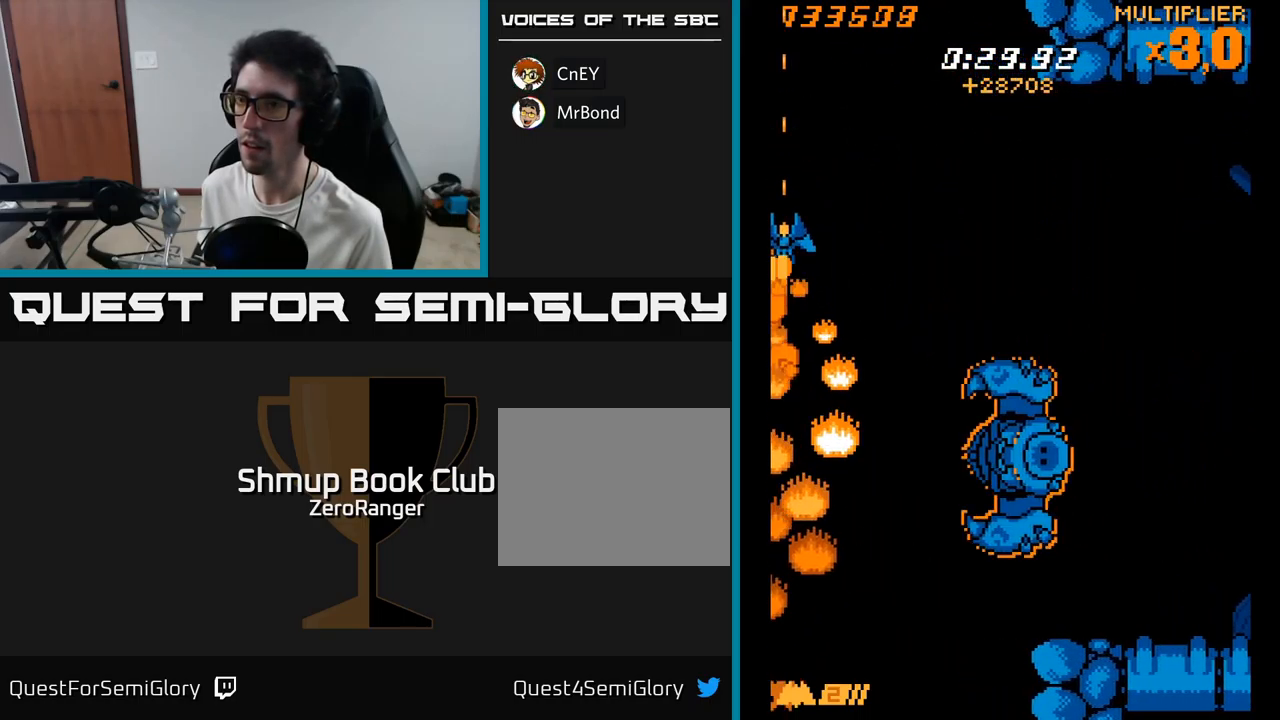
{"buttons": ["X"], "right_stick": "center", "events": [[233, "DPAD_UP", "down"], [383, "DPAD_UP", "up"]]}
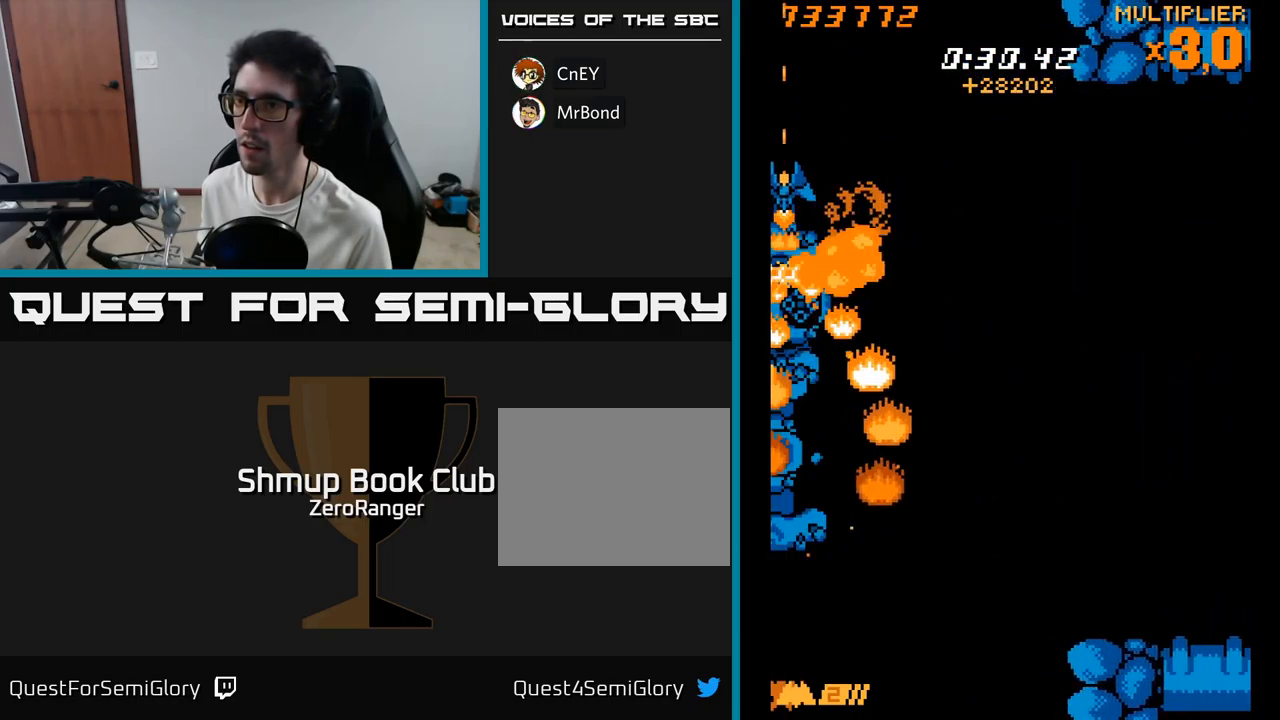
{"buttons": ["X", "DPAD_RIGHT"], "right_stick": "center", "events": [[67, "DPAD_DOWN", "down"], [350, "DPAD_RIGHT", "down"], [400, "DPAD_DOWN", "up"]]}
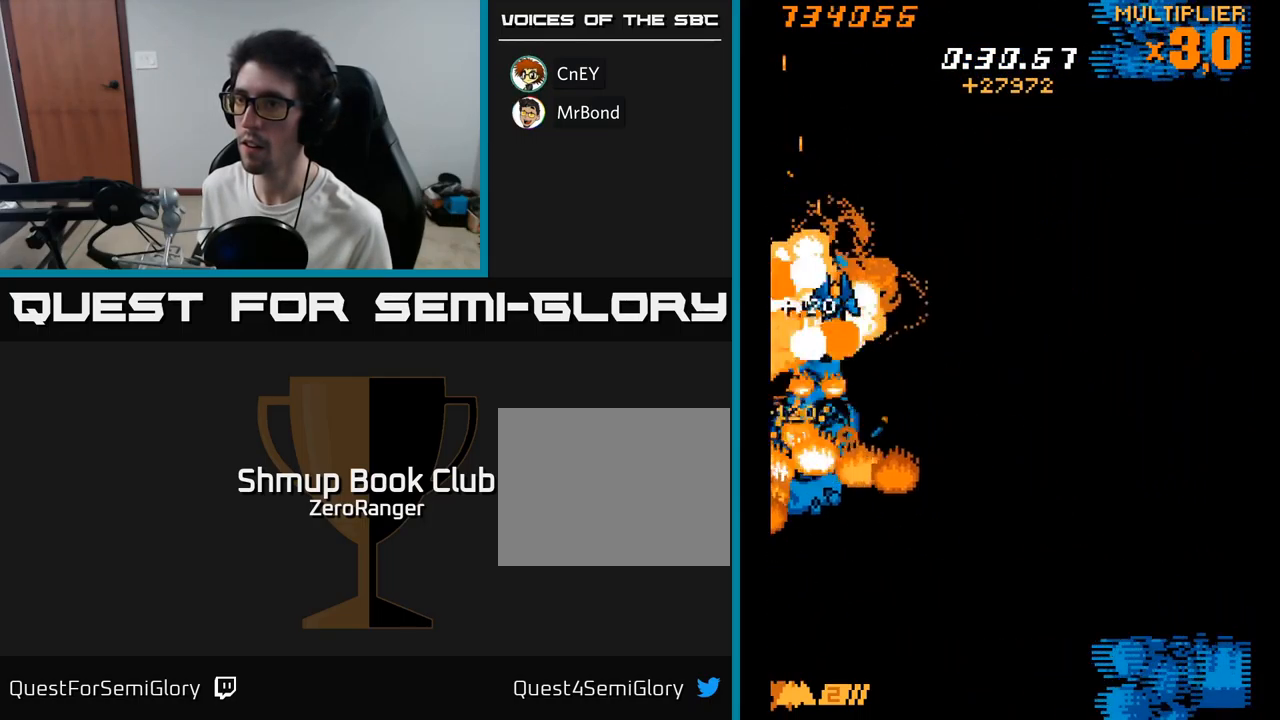
{"buttons": ["DPAD_DOWN", "DPAD_RIGHT"], "right_stick": "center", "events": [[50, "DPAD_DOWN", "down"], [150, "DPAD_RIGHT", "up"], [200, "A", "down"], [250, "X", "up"], [367, "DPAD_RIGHT", "down"], [467, "A", "up"]]}
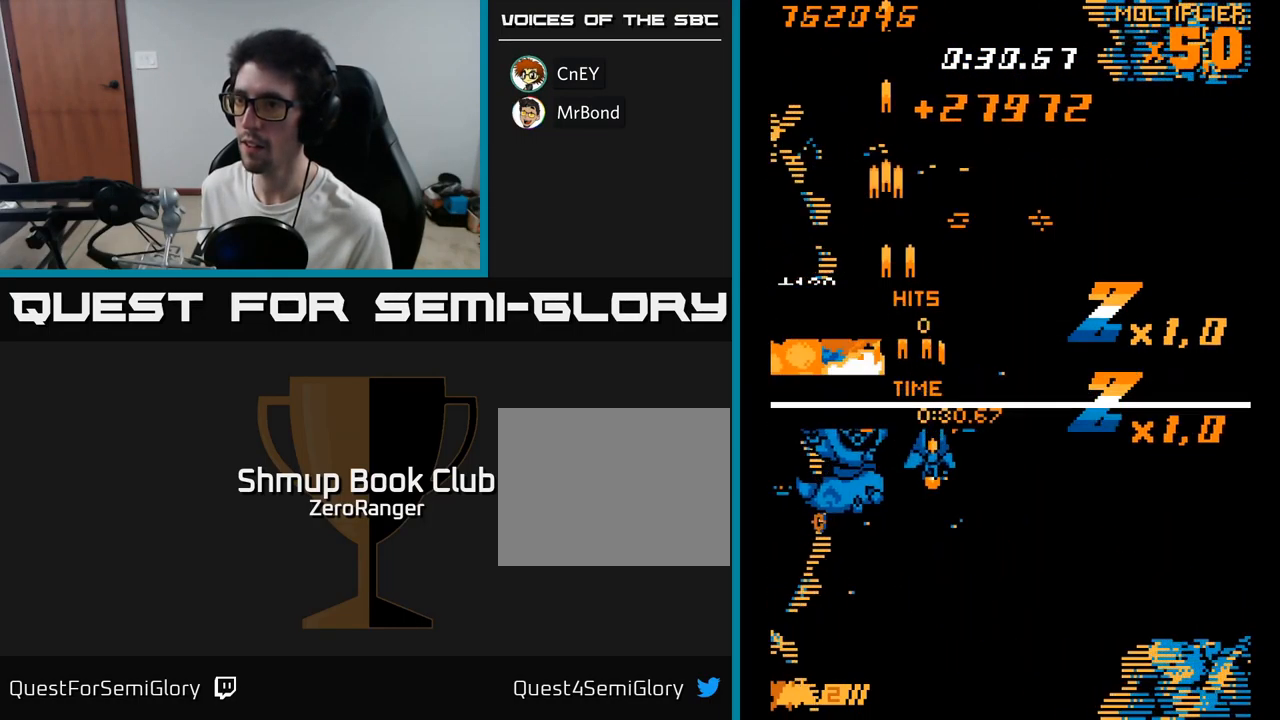
{"buttons": ["A"], "right_stick": "center", "events": [[17, "A", "down"], [183, "DPAD_DOWN", "up"], [183, "DPAD_RIGHT", "up"]]}
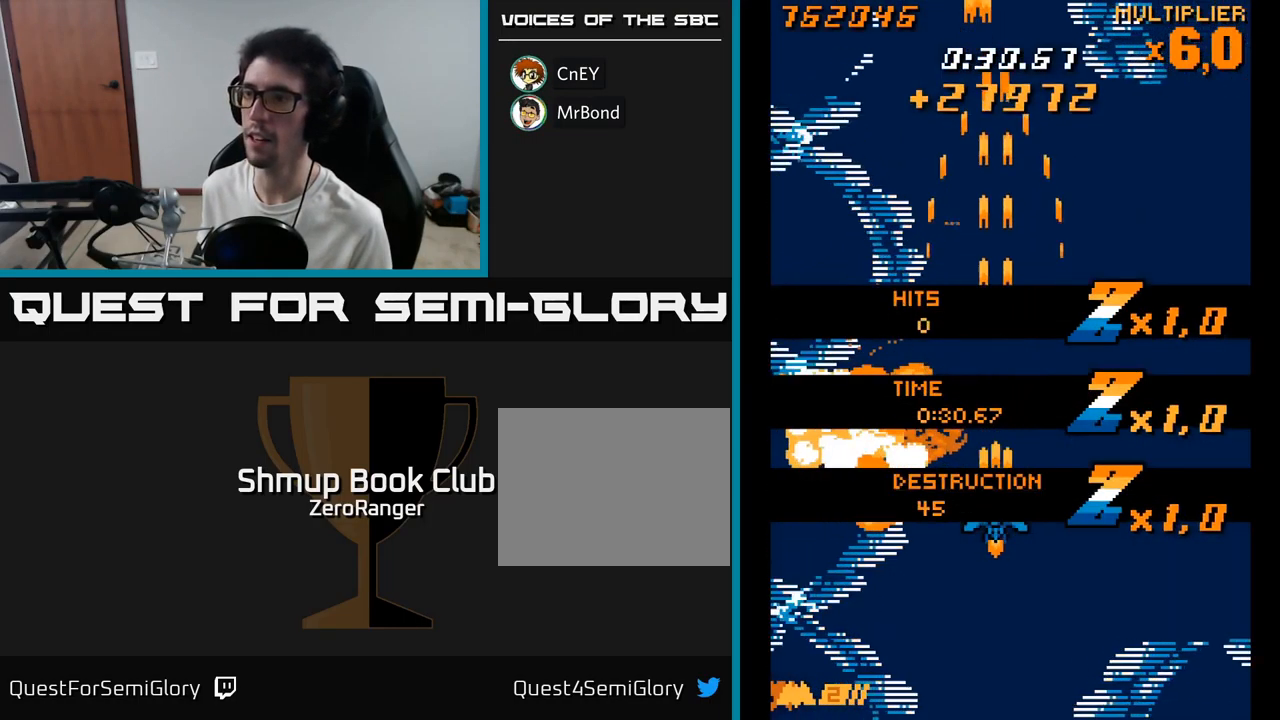
{"buttons": [], "right_stick": "center", "events": [[67, "A", "up"], [183, "DPAD_RIGHT", "down"], [350, "A", "down"], [400, "DPAD_RIGHT", "up"], [450, "A", "up"]]}
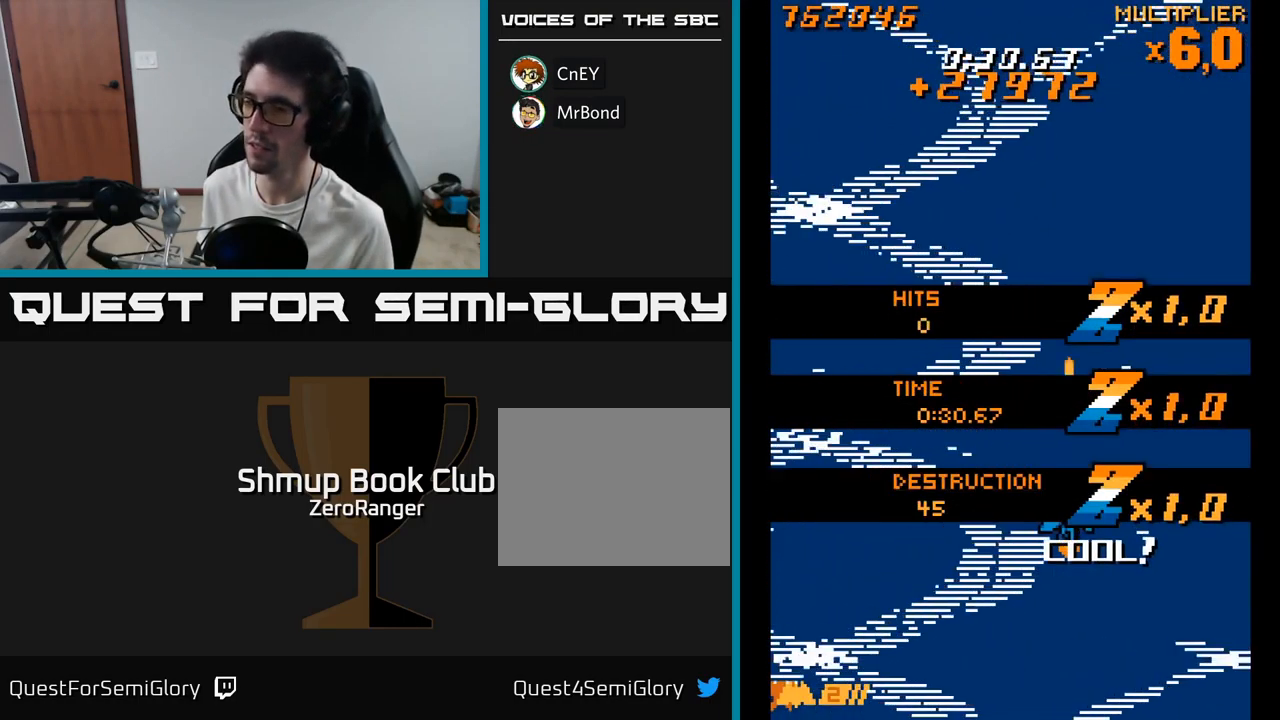
{"buttons": ["A"], "right_stick": "center", "events": [[117, "A", "down"]]}
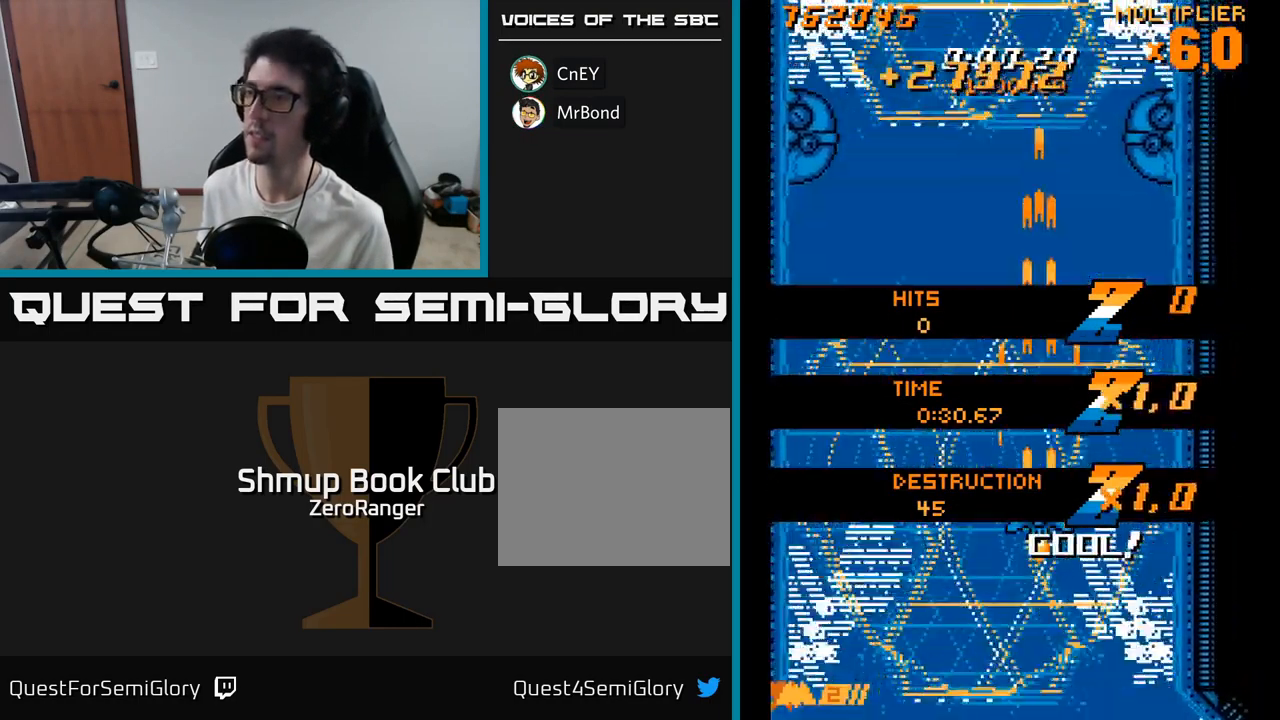
{"buttons": ["A", "DPAD_RIGHT"], "right_stick": "center", "events": [[450, "DPAD_RIGHT", "down"]]}
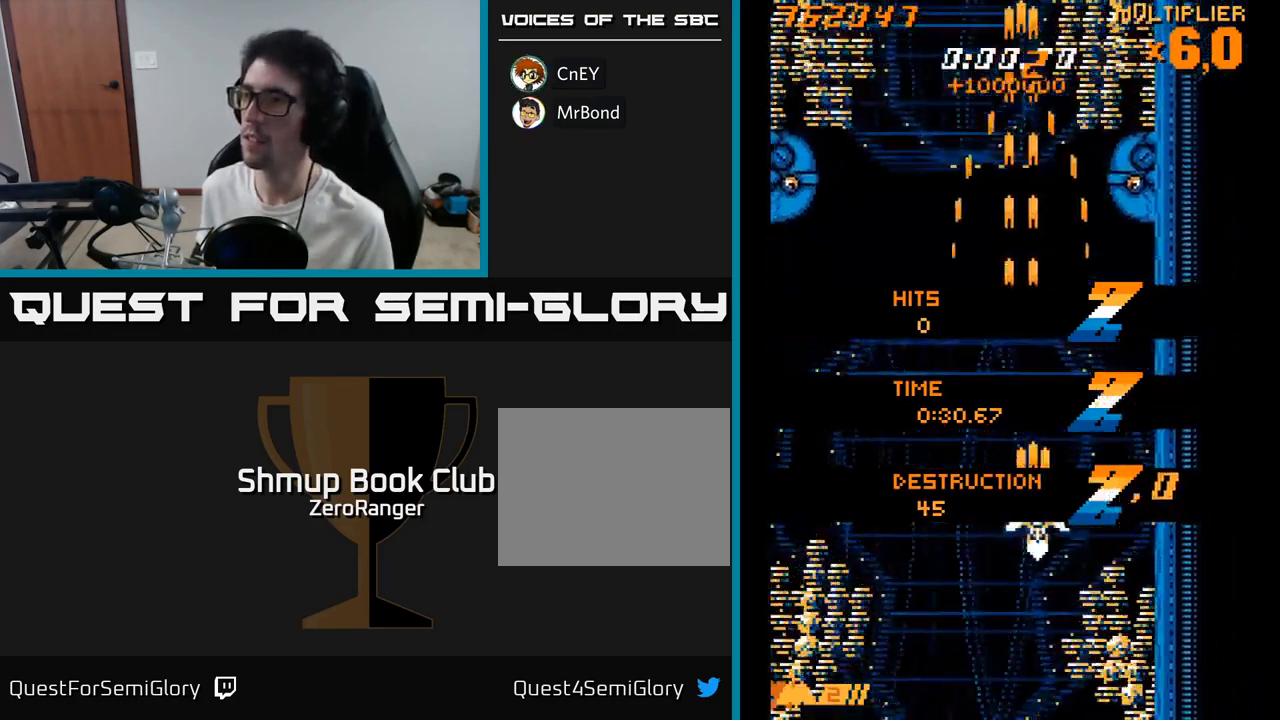
{"buttons": ["A", "DPAD_UP"], "right_stick": "center", "events": [[100, "DPAD_RIGHT", "up"], [100, "DPAD_UP", "down"], [317, "DPAD_LEFT", "down"], [400, "DPAD_LEFT", "up"]]}
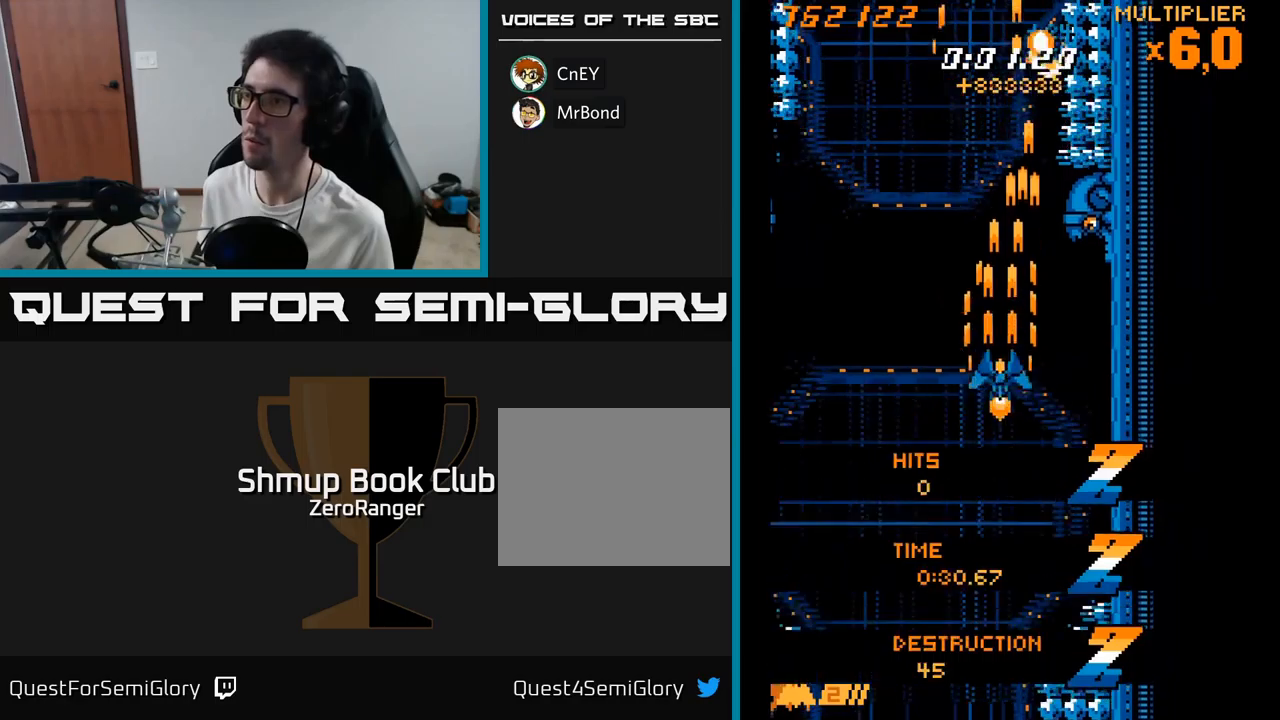
{"buttons": ["A"], "right_stick": "center", "events": [[67, "DPAD_UP", "up"], [100, "DPAD_RIGHT", "down"], [133, "DPAD_DOWN", "down"], [217, "DPAD_DOWN", "up"], [233, "DPAD_RIGHT", "up"], [333, "DPAD_RIGHT", "down"], [400, "DPAD_RIGHT", "up"]]}
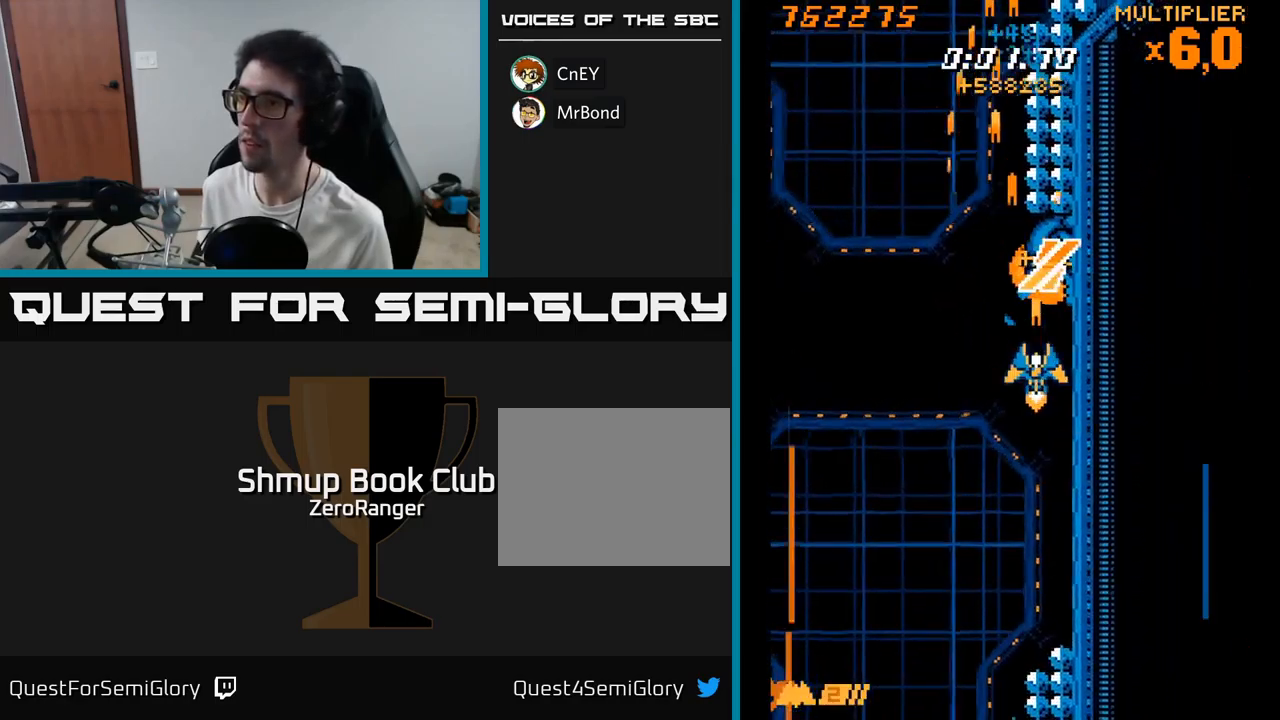
{"buttons": ["A"], "right_stick": "center", "events": []}
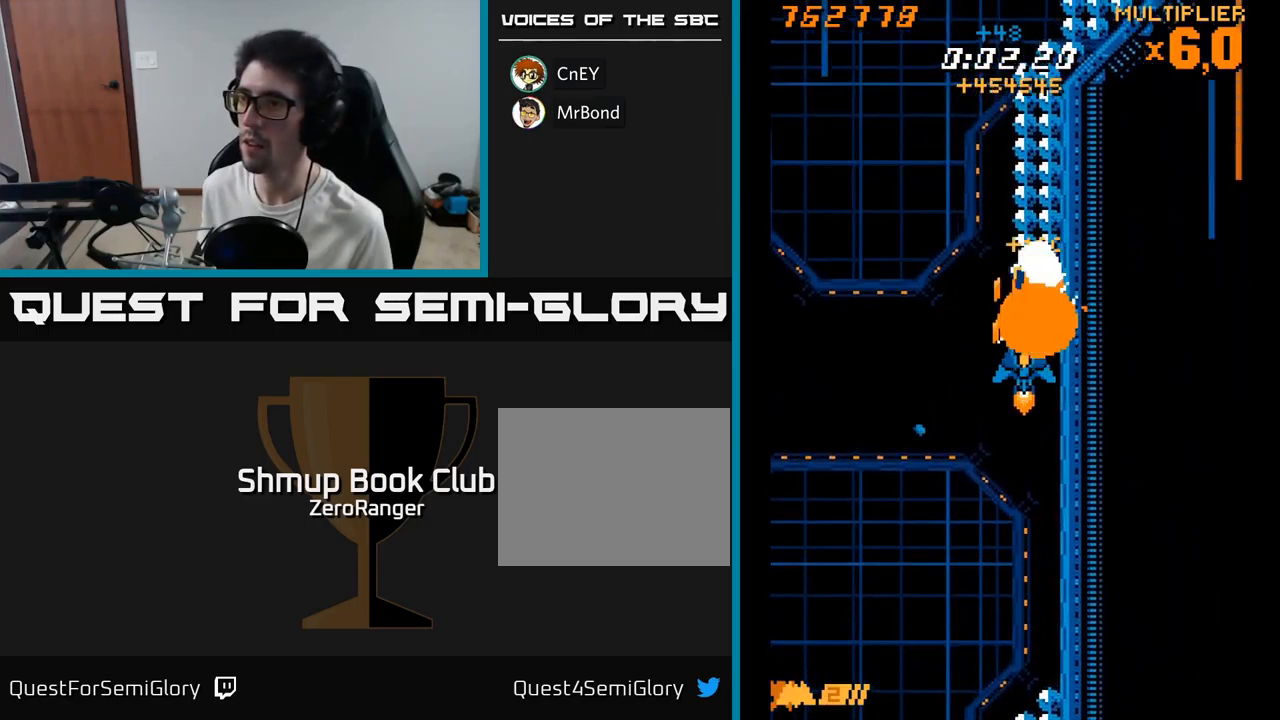
{"buttons": ["A", "X", "DPAD_UP", "DPAD_LEFT"], "right_stick": "center", "events": [[150, "DPAD_DOWN", "down"], [167, "DPAD_LEFT", "down"], [300, "DPAD_DOWN", "up"], [350, "DPAD_UP", "down"], [483, "X", "down"]]}
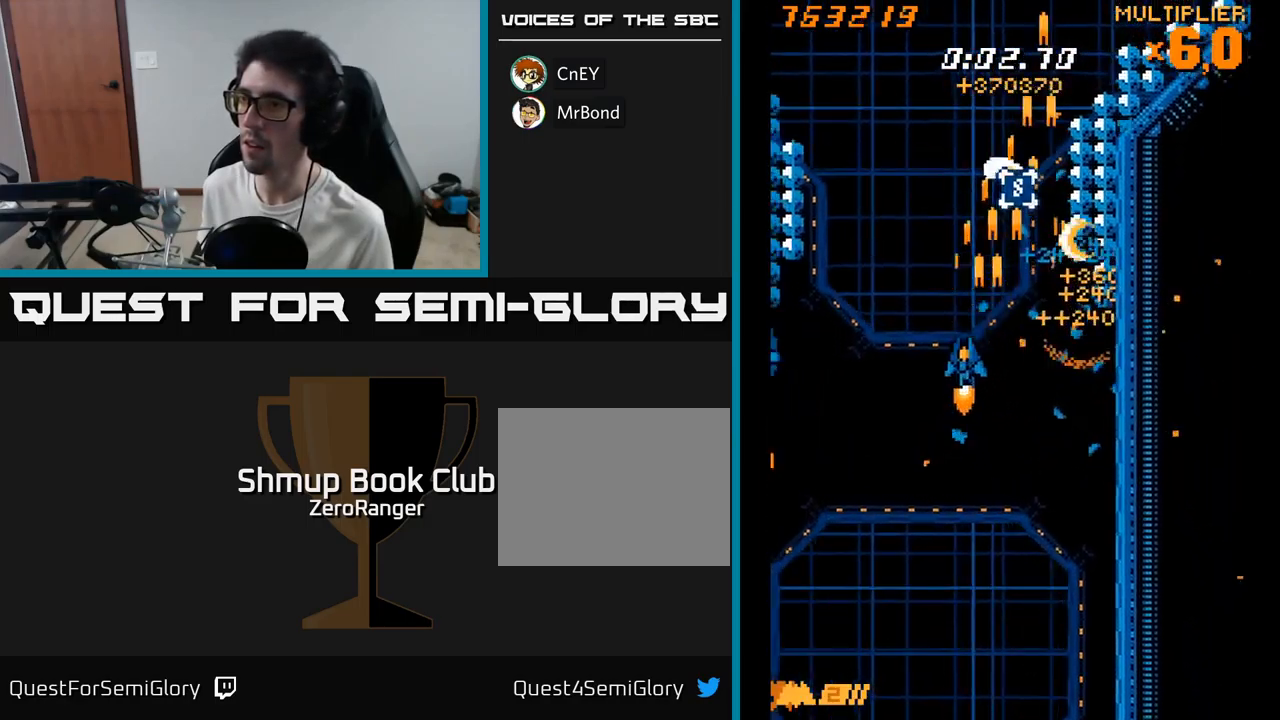
{"buttons": ["X", "DPAD_DOWN", "DPAD_LEFT"], "right_stick": "center", "events": [[150, "A", "up"], [417, "DPAD_UP", "up"], [483, "DPAD_DOWN", "down"]]}
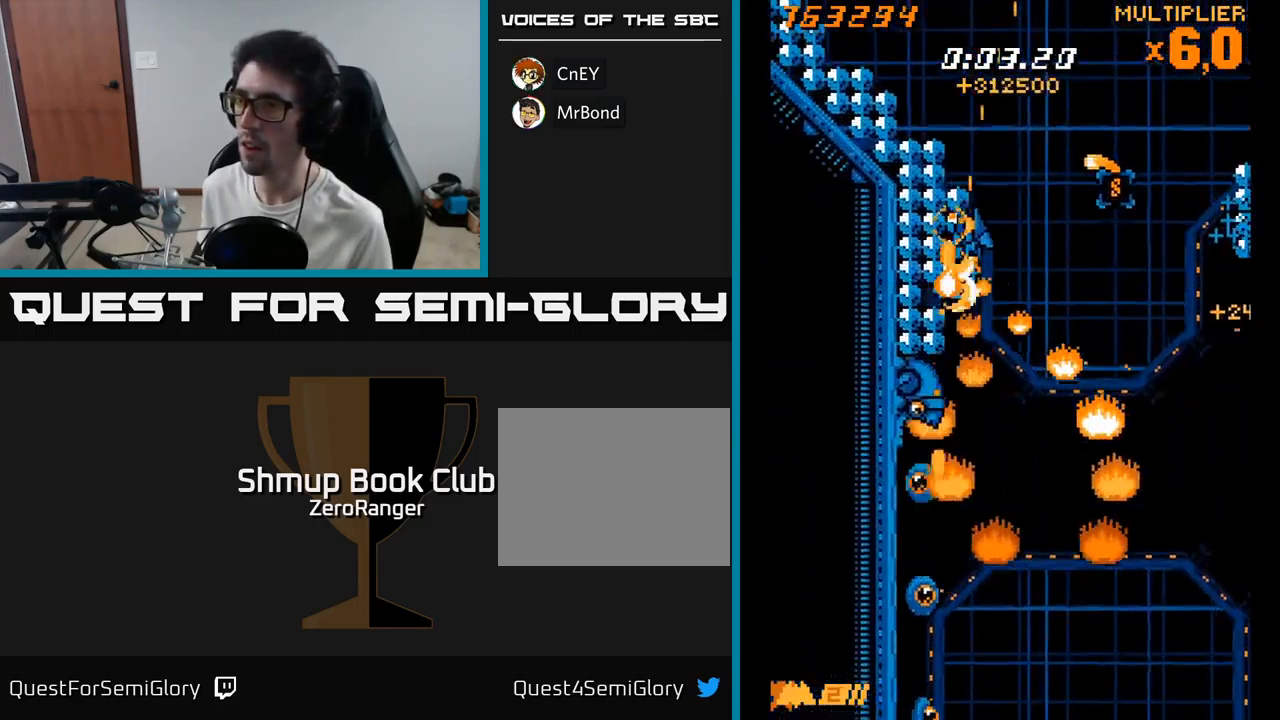
{"buttons": ["X", "DPAD_DOWN", "DPAD_LEFT"], "right_stick": "center", "events": [[17, "DPAD_LEFT", "up"], [83, "DPAD_DOWN", "up"], [433, "DPAD_LEFT", "down"], [483, "DPAD_DOWN", "down"]]}
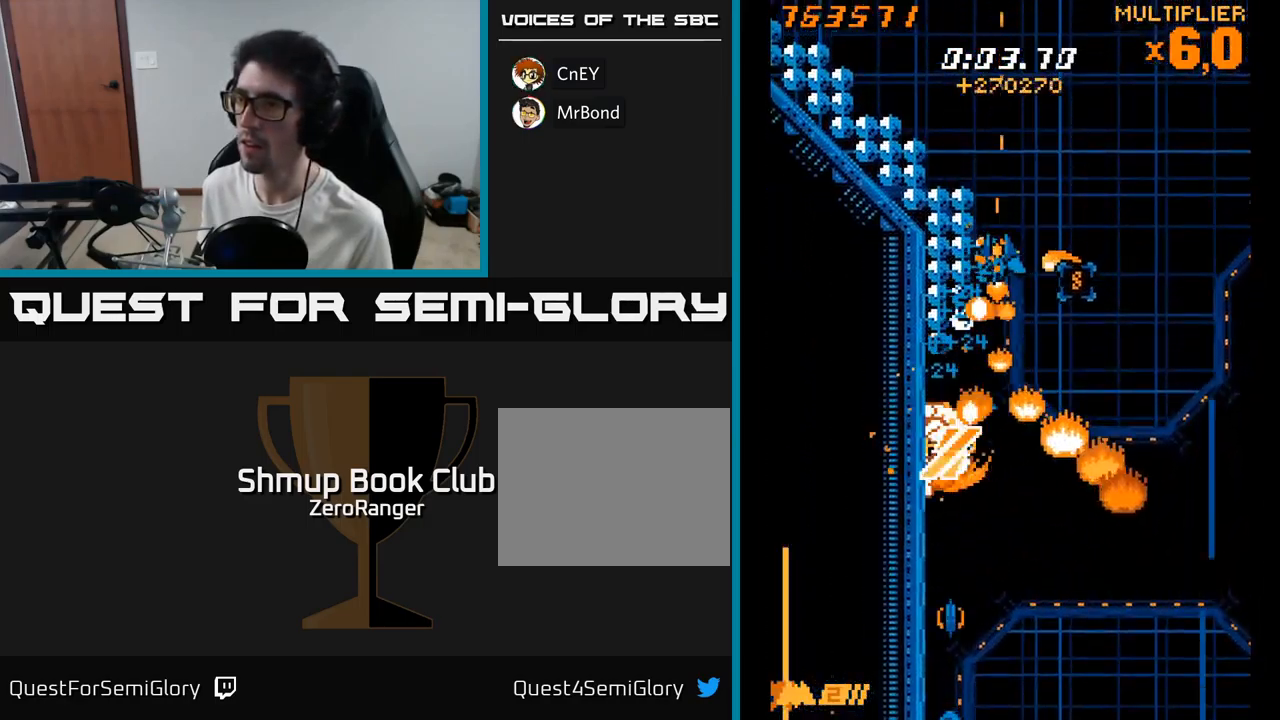
{"buttons": ["X", "DPAD_DOWN", "DPAD_RIGHT"], "right_stick": "center", "events": [[17, "DPAD_LEFT", "up"], [267, "DPAD_LEFT", "down"], [400, "DPAD_LEFT", "up"], [483, "DPAD_RIGHT", "down"]]}
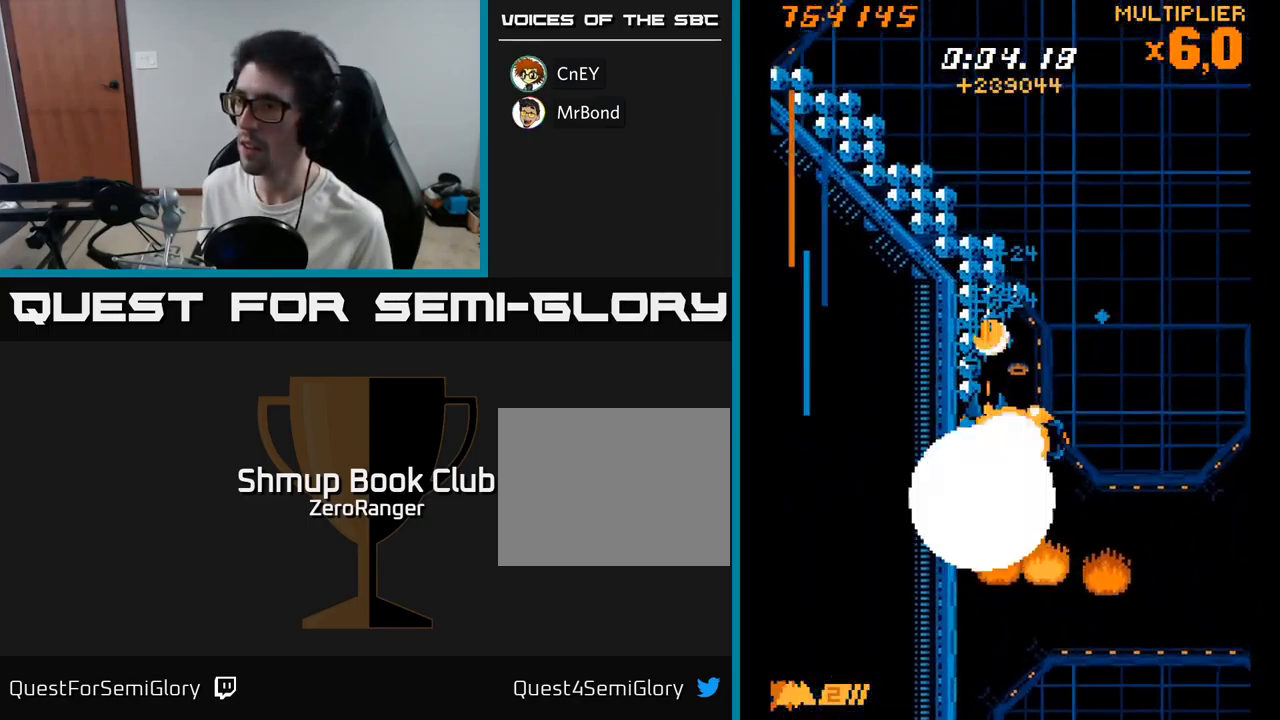
{"buttons": ["A", "DPAD_UP"], "right_stick": "center", "events": [[183, "DPAD_RIGHT", "up"], [250, "DPAD_LEFT", "down"], [300, "DPAD_DOWN", "up"], [350, "DPAD_UP", "down"], [417, "A", "down"], [433, "X", "up"], [467, "DPAD_LEFT", "up"]]}
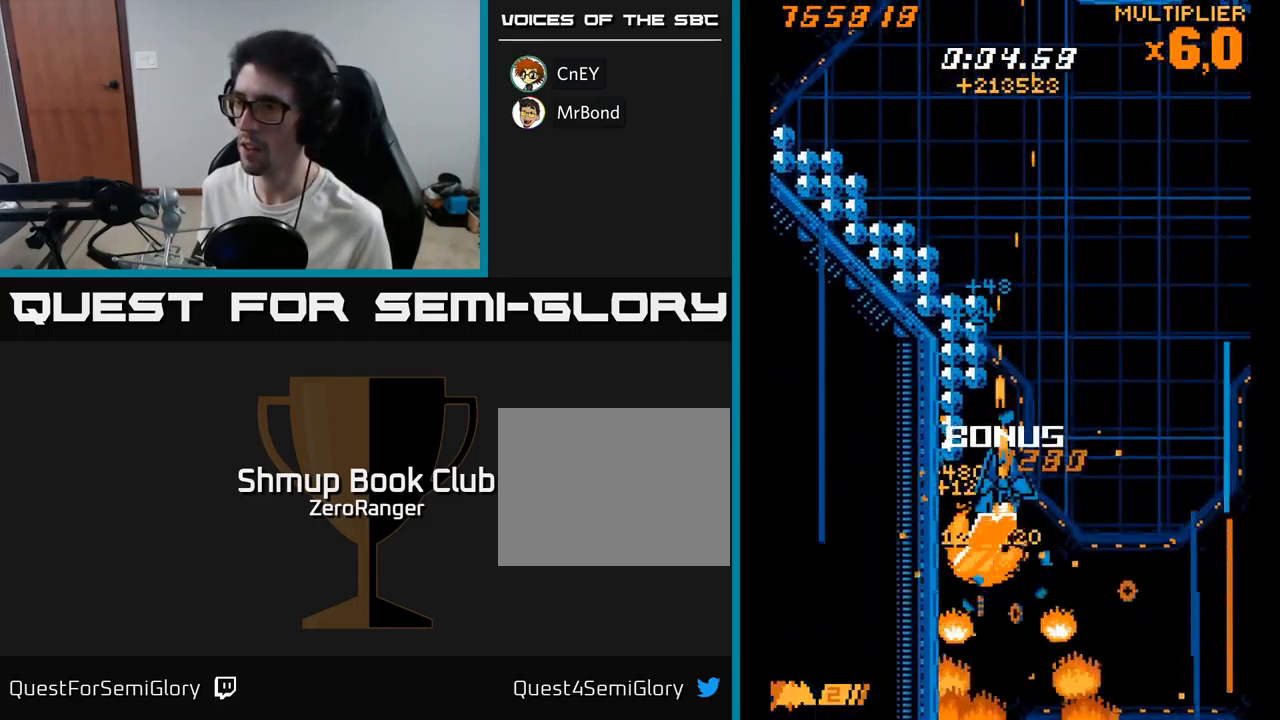
{"buttons": ["X", "DPAD_UP", "DPAD_LEFT"], "right_stick": "center", "events": [[350, "X", "down"], [400, "A", "up"], [500, "DPAD_LEFT", "down"]]}
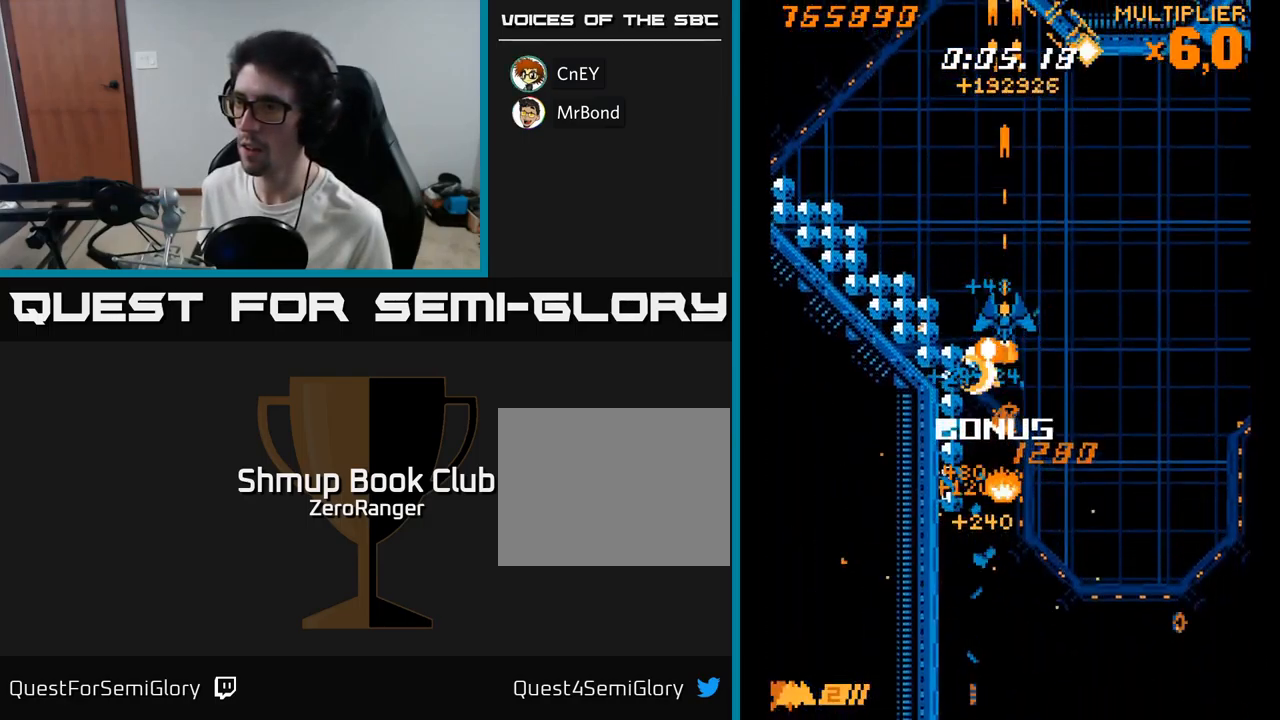
{"buttons": ["X", "DPAD_UP", "DPAD_LEFT"], "right_stick": "center", "events": [[50, "DPAD_UP", "up"], [250, "DPAD_UP", "down"]]}
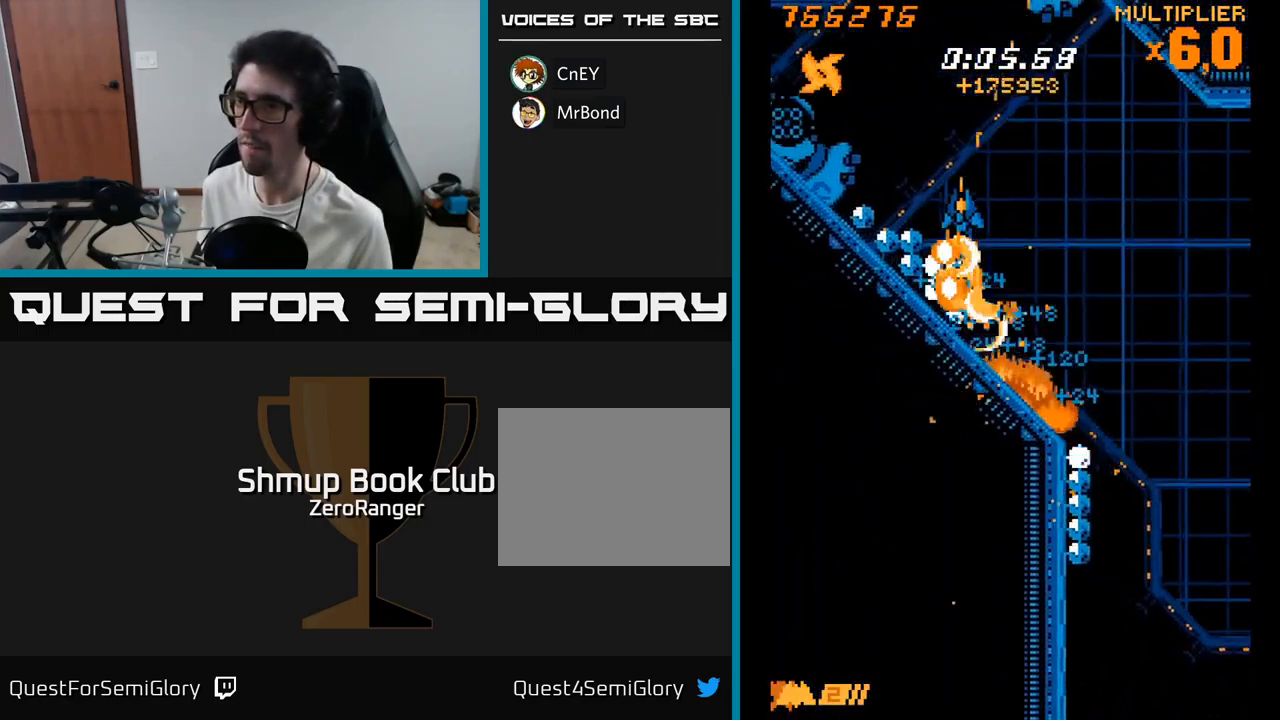
{"buttons": ["X", "DPAD_DOWN"], "right_stick": "center", "events": [[217, "DPAD_UP", "up"], [267, "DPAD_LEFT", "up"], [283, "DPAD_RIGHT", "down"], [433, "DPAD_DOWN", "down"], [500, "DPAD_RIGHT", "up"]]}
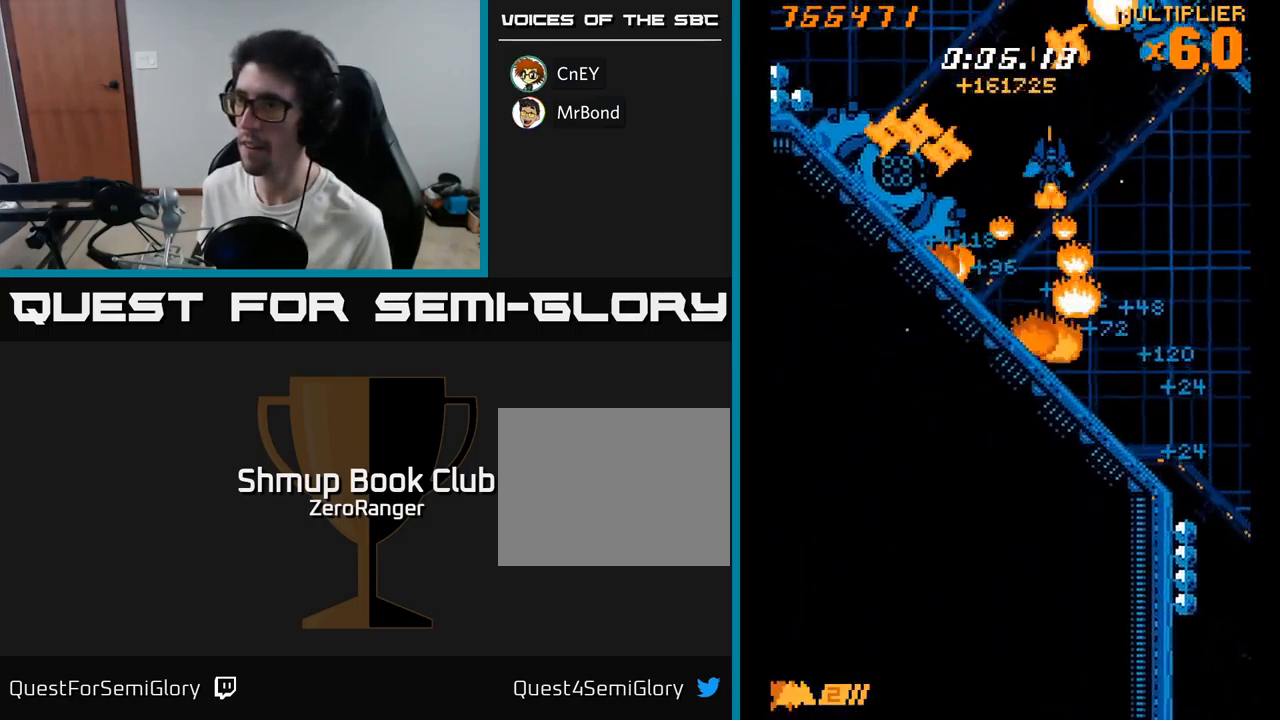
{"buttons": ["A", "DPAD_DOWN"], "right_stick": "center", "events": [[100, "DPAD_RIGHT", "down"], [150, "A", "down"], [150, "DPAD_DOWN", "up"], [184, "X", "up"], [250, "DPAD_RIGHT", "up"], [317, "DPAD_DOWN", "down"], [317, "DPAD_LEFT", "down"], [384, "DPAD_LEFT", "up"]]}
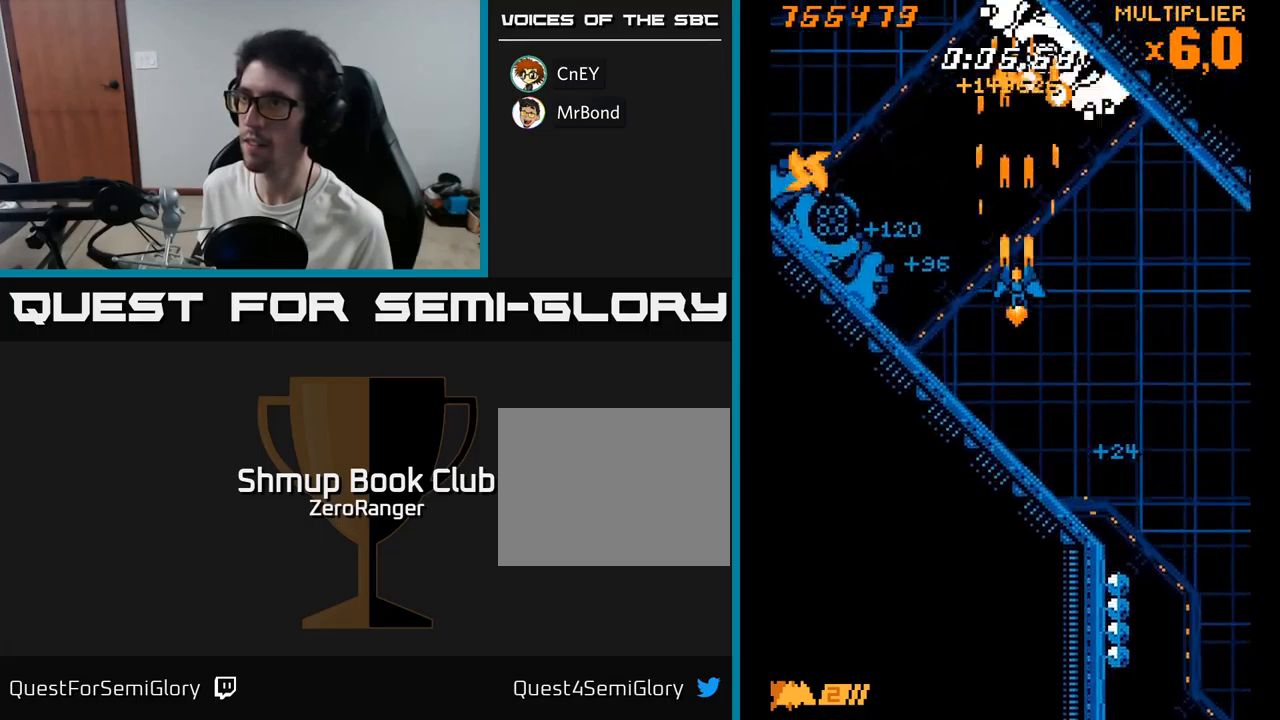
{"buttons": ["A", "DPAD_UP"], "right_stick": "center", "events": [[134, "DPAD_DOWN", "up"], [134, "DPAD_RIGHT", "down"], [217, "DPAD_DOWN", "down"], [217, "DPAD_RIGHT", "up"], [350, "DPAD_DOWN", "up"], [367, "DPAD_UP", "down"]]}
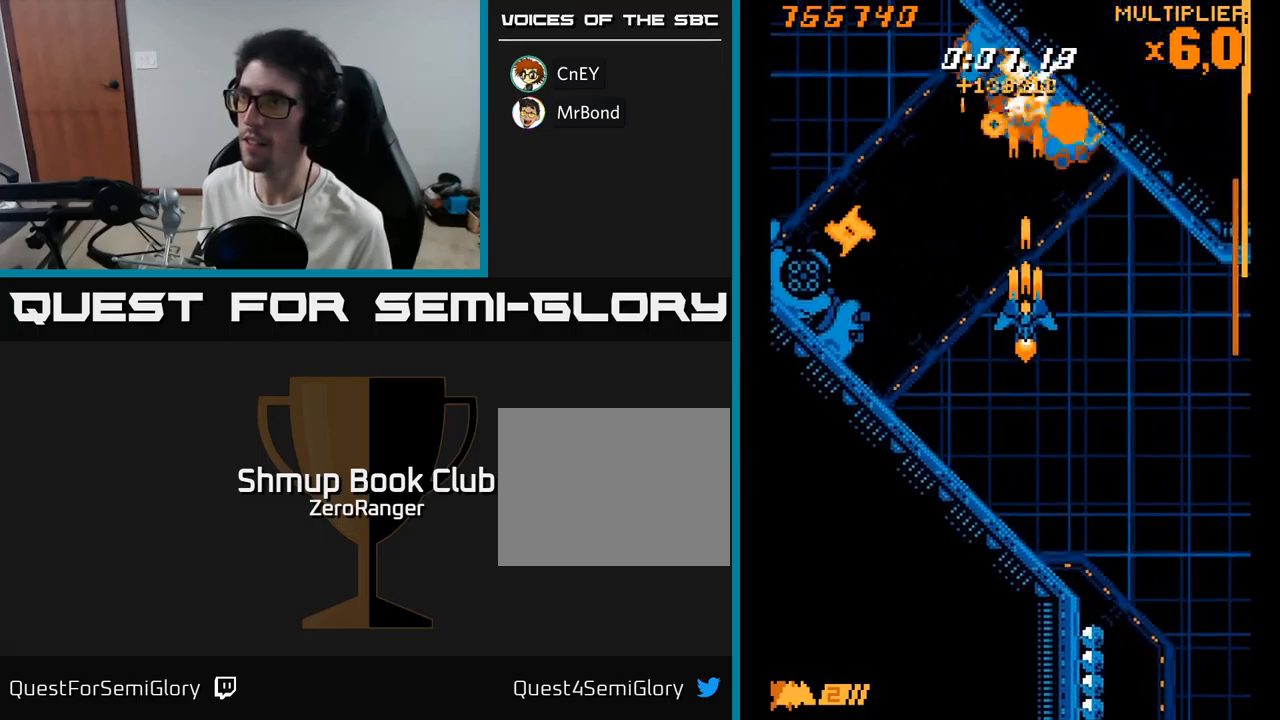
{"buttons": ["X", "DPAD_UP", "DPAD_LEFT"], "right_stick": "center", "events": [[234, "DPAD_LEFT", "down"], [334, "X", "down"], [400, "A", "up"]]}